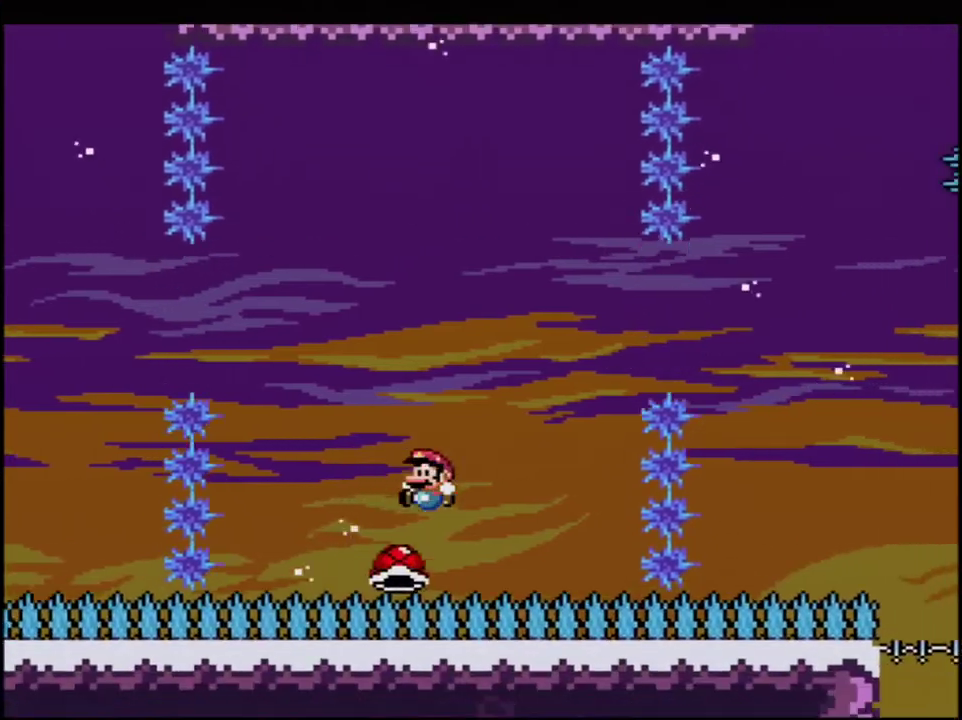
Gameplay with a controller (Nintendo layout); each line is a JSON object with the inputs held at the frame after it. "events" lists button and stick changes between this image and that frame as [ms after this image, input, new state], when the widget could be followed in between. Not read: L3 R3.
{"buttons": ["B", "Y"], "events": [[150, "DPAD_LEFT", "up"], [150, "DPAD_RIGHT", "down"], [500, "DPAD_RIGHT", "up"]]}
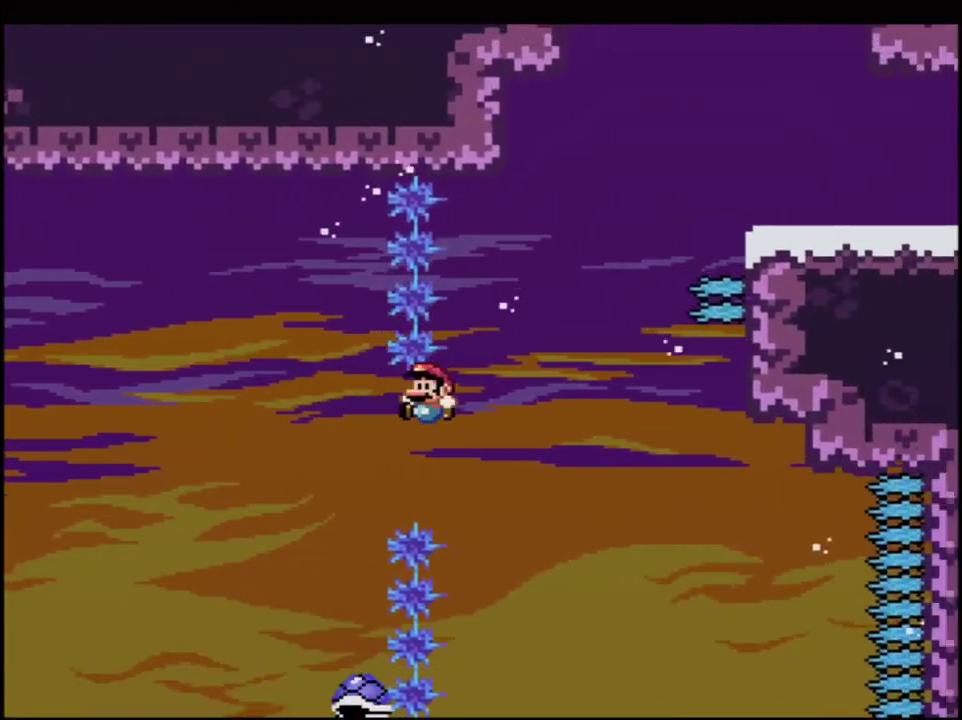
{"buttons": ["B", "Y", "DPAD_LEFT"], "events": [[33, "DPAD_LEFT", "down"], [183, "B", "up"], [250, "DPAD_LEFT", "up"], [250, "DPAD_RIGHT", "down"], [283, "B", "down"], [467, "DPAD_LEFT", "down"], [467, "DPAD_RIGHT", "up"]]}
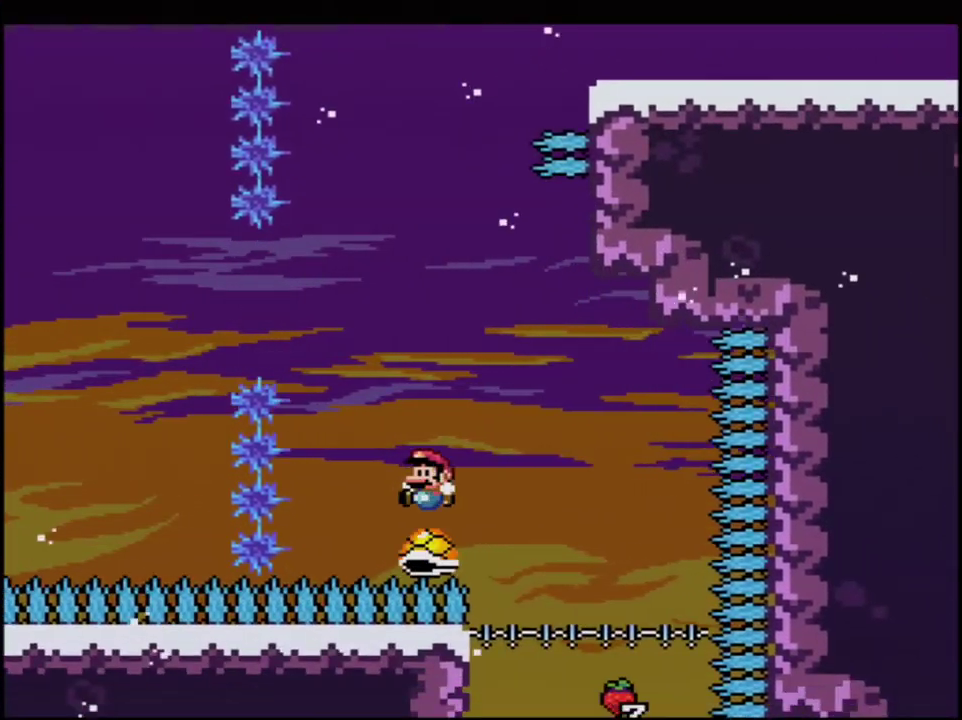
{"buttons": ["B", "Y", "DPAD_UP"], "events": [[350, "DPAD_LEFT", "up"], [350, "DPAD_RIGHT", "down"], [500, "DPAD_RIGHT", "up"], [500, "DPAD_UP", "down"]]}
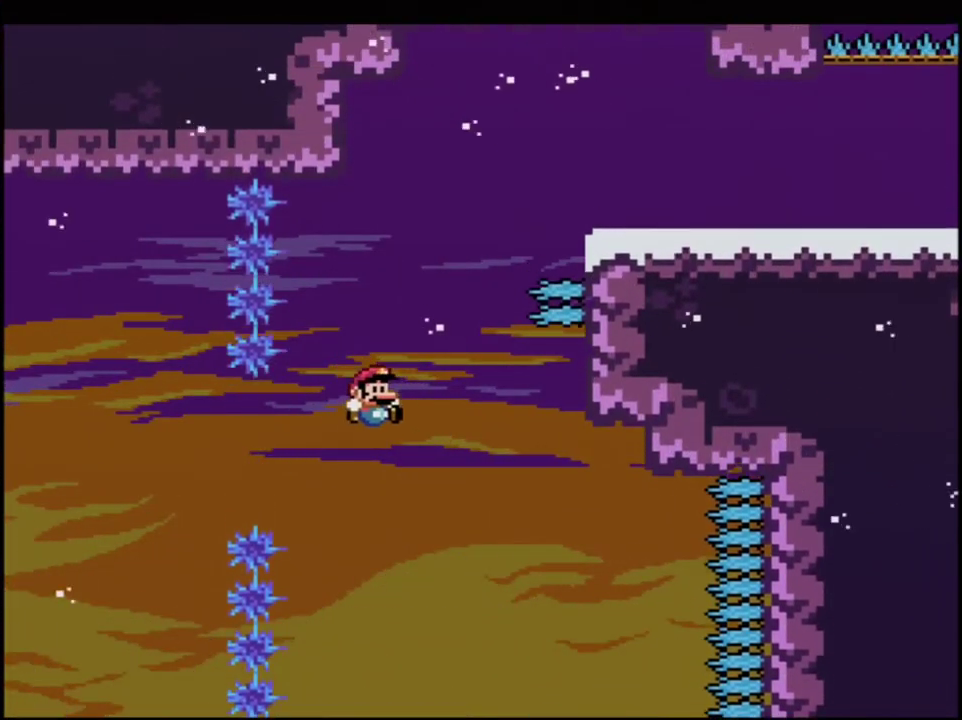
{"buttons": ["B", "Y", "R1", "DPAD_UP", "DPAD_RIGHT"], "events": [[133, "R1", "down"], [250, "DPAD_RIGHT", "down"]]}
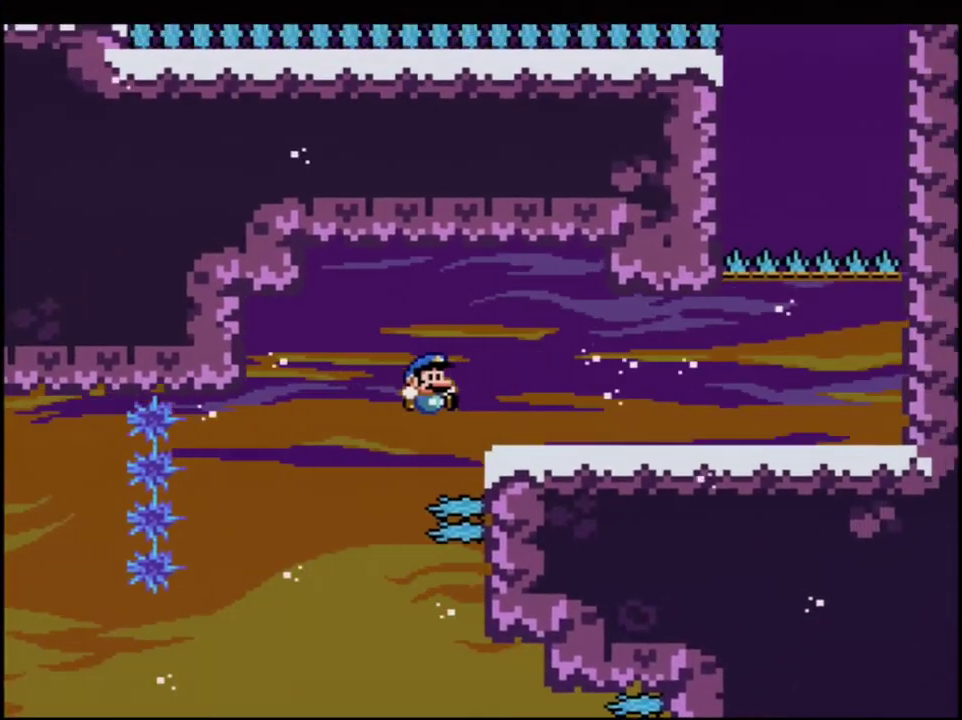
{"buttons": ["Y", "DPAD_RIGHT"], "events": [[33, "DPAD_RIGHT", "up"], [33, "DPAD_UP", "up"], [67, "R1", "up"], [133, "B", "up"], [200, "DPAD_RIGHT", "down"]]}
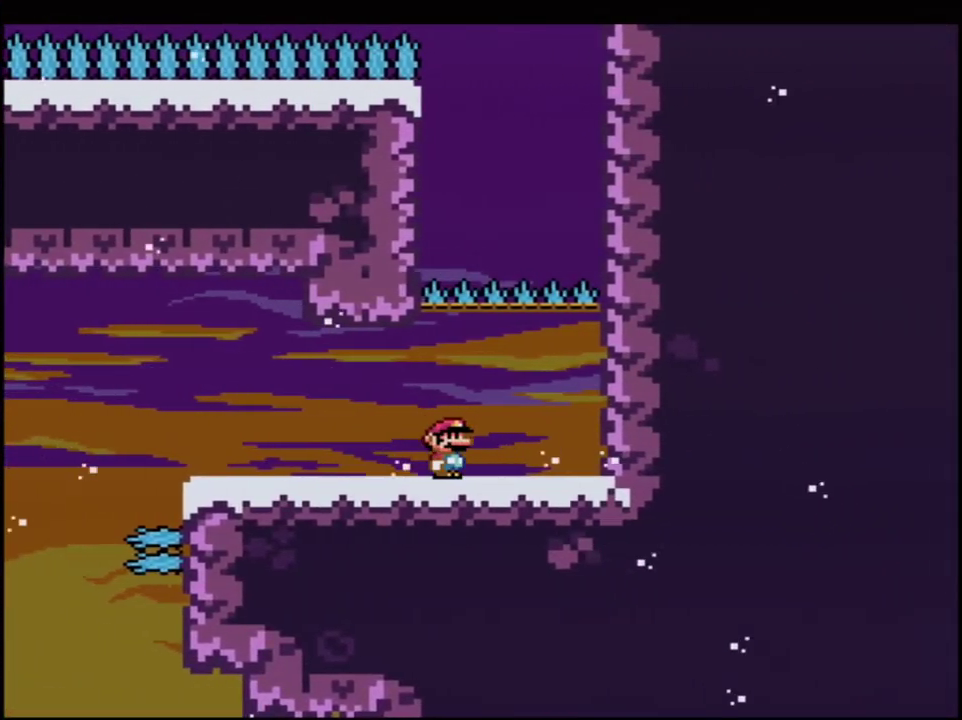
{"buttons": ["Y", "DPAD_RIGHT"], "events": [[100, "B", "down"], [183, "DPAD_RIGHT", "up"], [283, "DPAD_RIGHT", "down"], [467, "B", "up"]]}
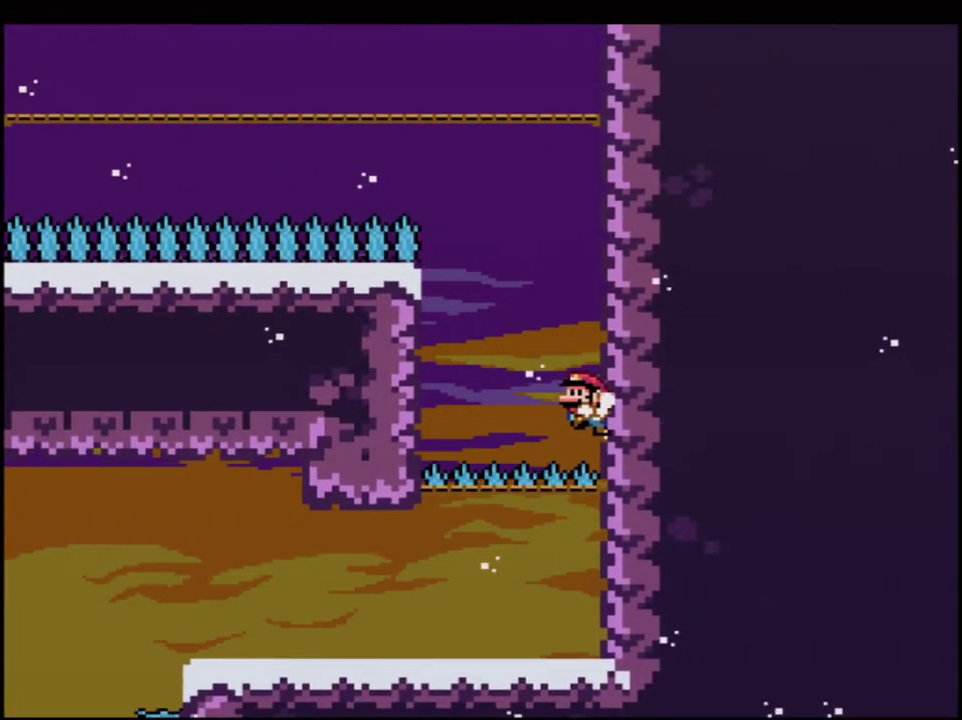
{"buttons": ["B", "Y", "R1", "DPAD_UP"], "events": [[67, "B", "down"], [217, "DPAD_UP", "down"], [383, "DPAD_RIGHT", "up"], [500, "R1", "down"]]}
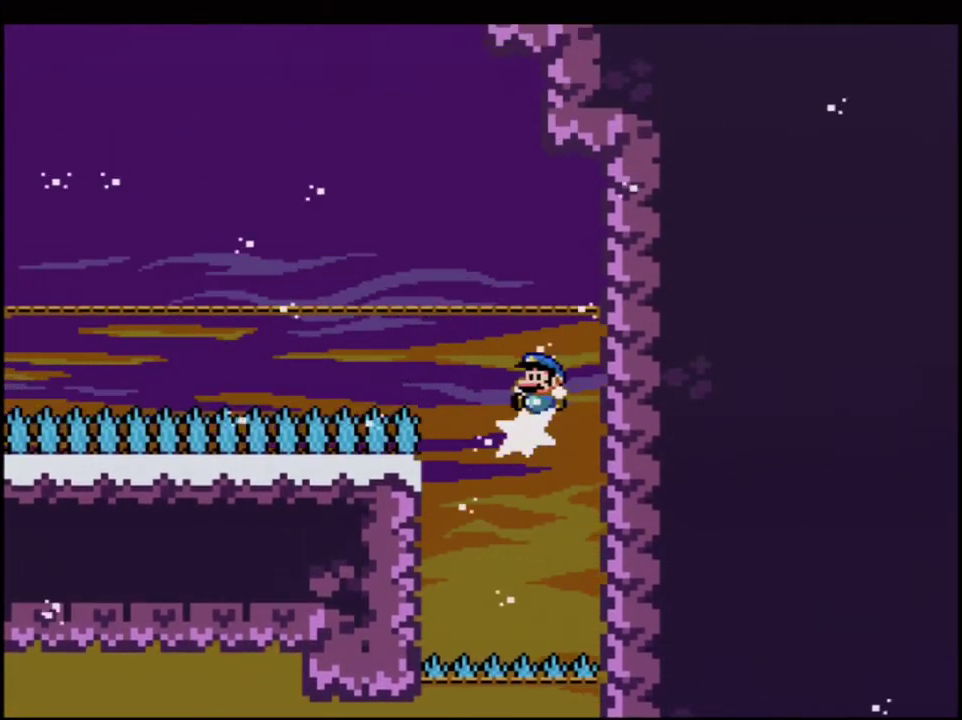
{"buttons": ["Y", "DPAD_LEFT"], "events": [[33, "DPAD_LEFT", "down"], [133, "R1", "up"], [150, "DPAD_UP", "up"], [217, "B", "up"]]}
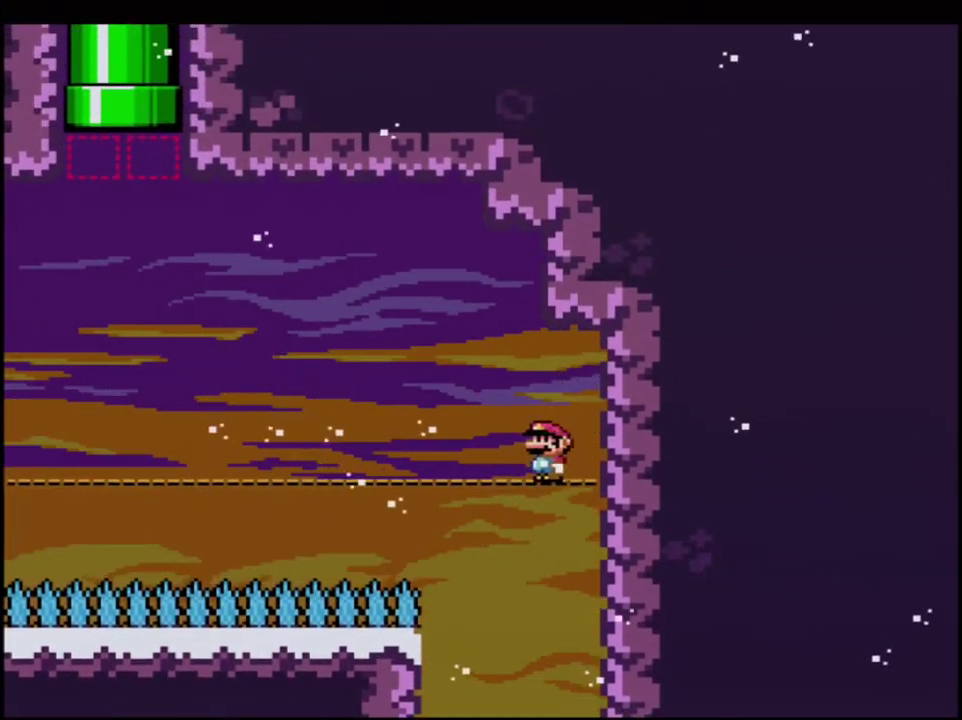
{"buttons": ["B", "Y", "DPAD_LEFT"], "events": [[67, "R1", "down"], [167, "R1", "up"], [217, "R1", "down"], [383, "R1", "up"], [433, "B", "down"]]}
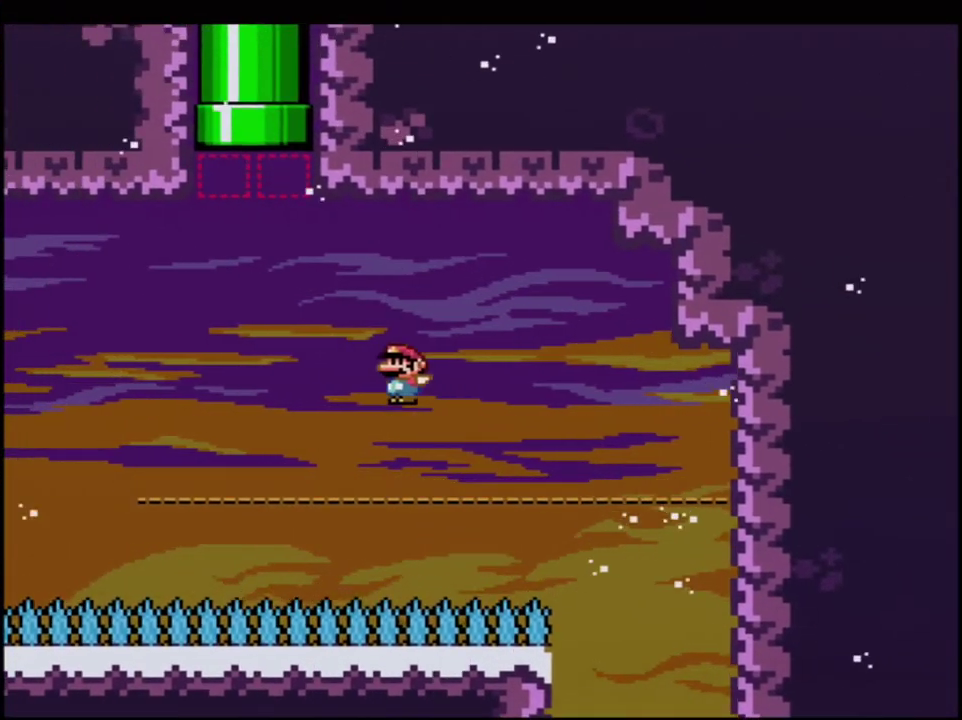
{"buttons": ["B", "Y", "R1", "DPAD_UP", "DPAD_LEFT"], "events": [[67, "DPAD_UP", "down"], [350, "R1", "down"], [383, "DPAD_LEFT", "up"], [500, "DPAD_LEFT", "down"]]}
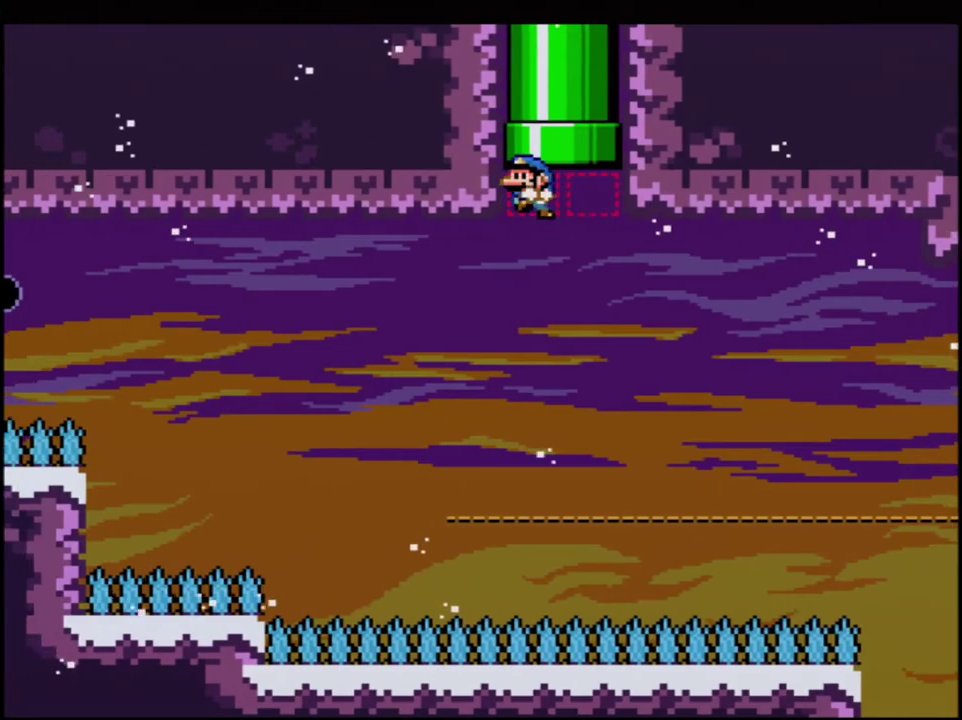
{"buttons": ["Y"], "events": [[33, "R1", "up"], [100, "DPAD_LEFT", "up"], [133, "DPAD_UP", "up"], [183, "DPAD_UP", "down"], [250, "R1", "down"], [317, "DPAD_LEFT", "down"], [417, "DPAD_LEFT", "up"], [417, "R1", "up"], [467, "B", "up"], [467, "DPAD_UP", "up"]]}
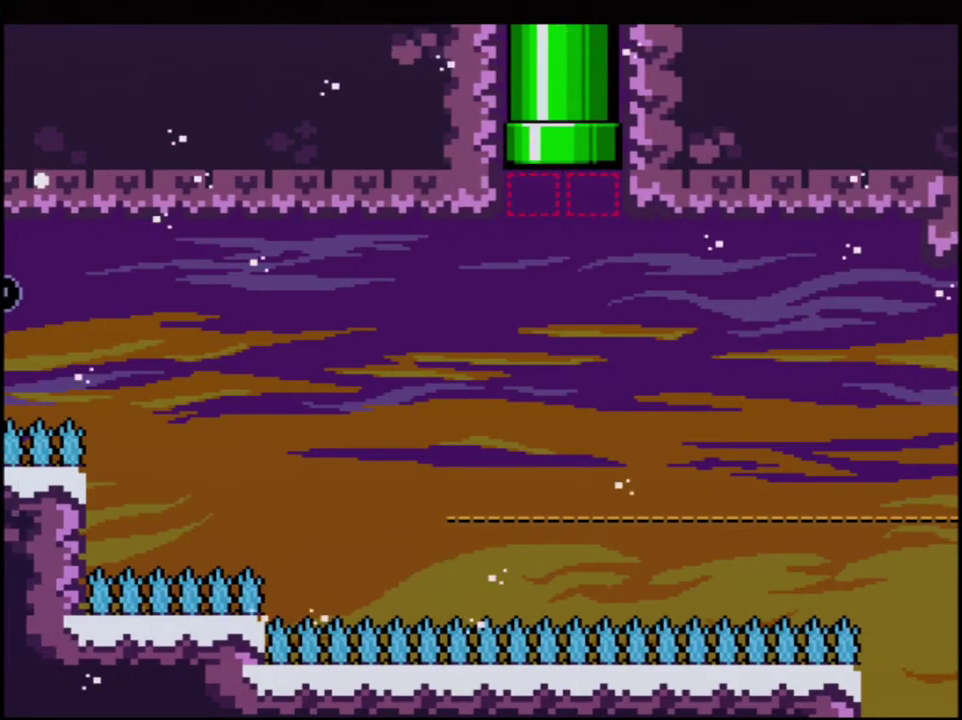
{"buttons": ["Y"], "events": []}
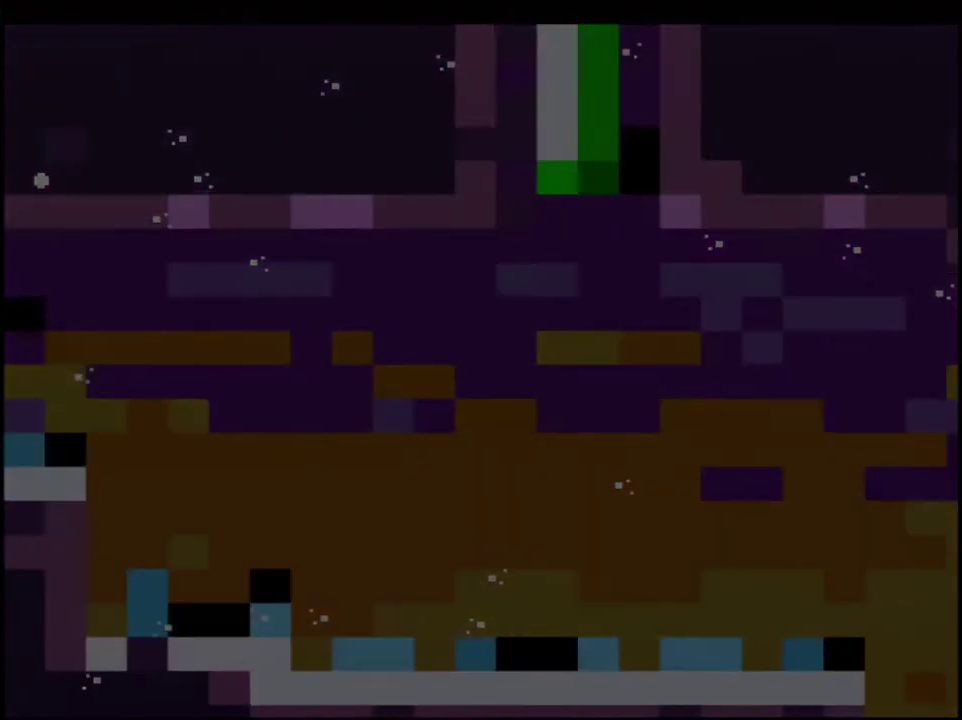
{"buttons": ["Y"], "events": []}
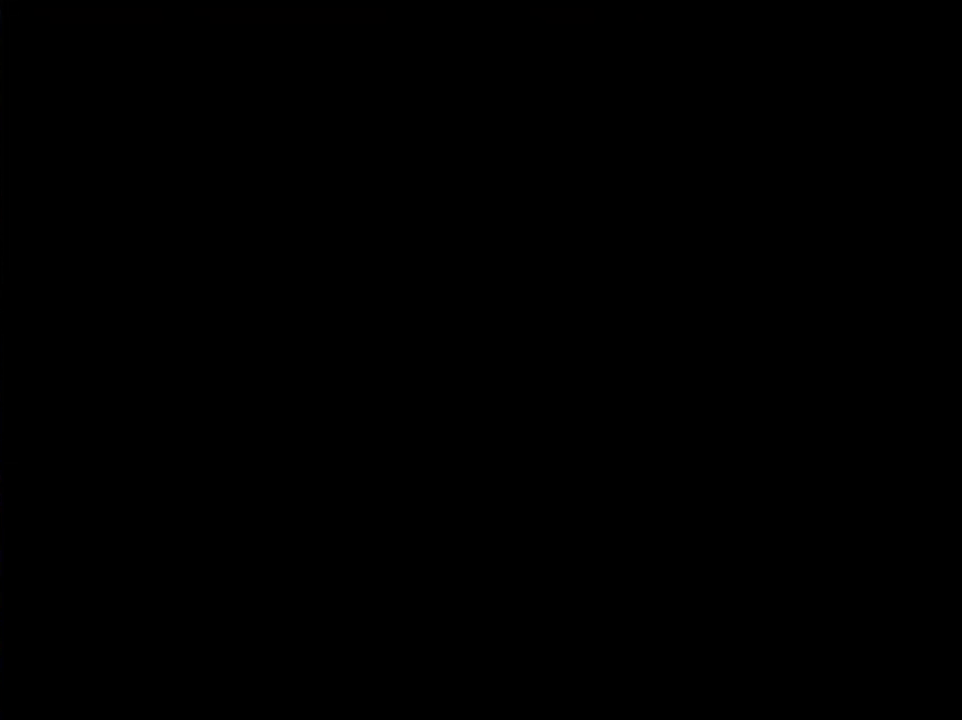
{"buttons": ["Y"], "events": []}
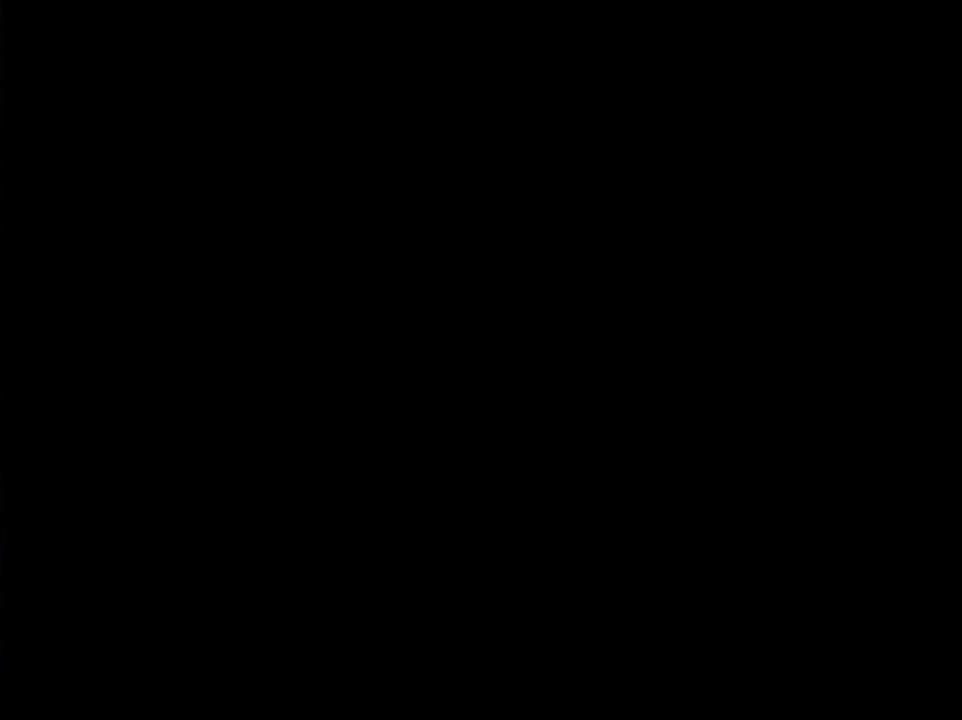
{"buttons": ["Y"], "events": []}
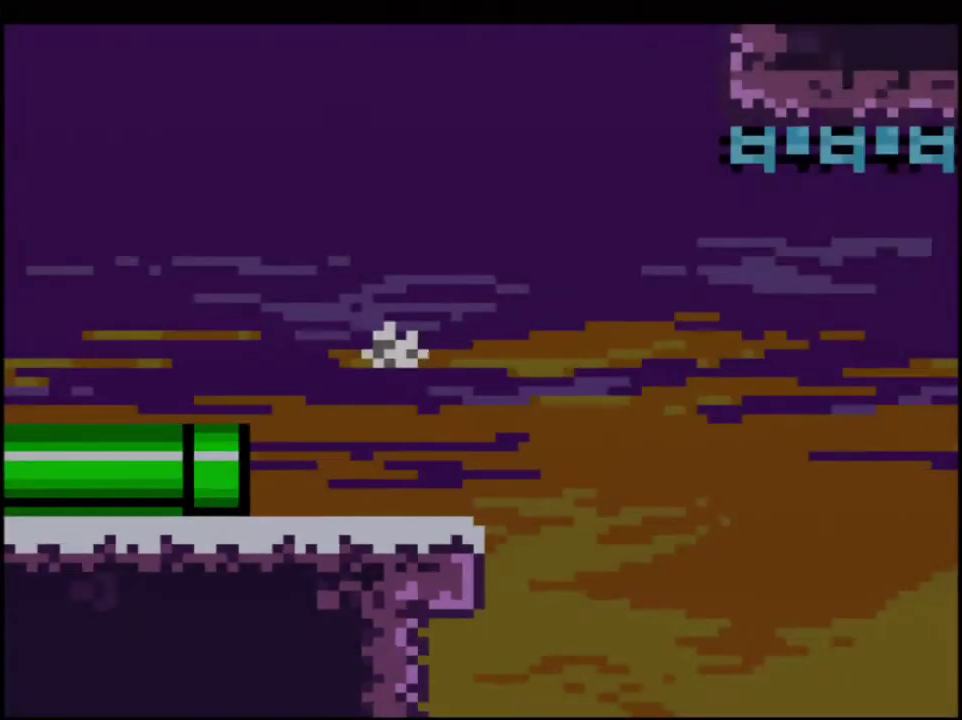
{"buttons": ["Y"], "events": []}
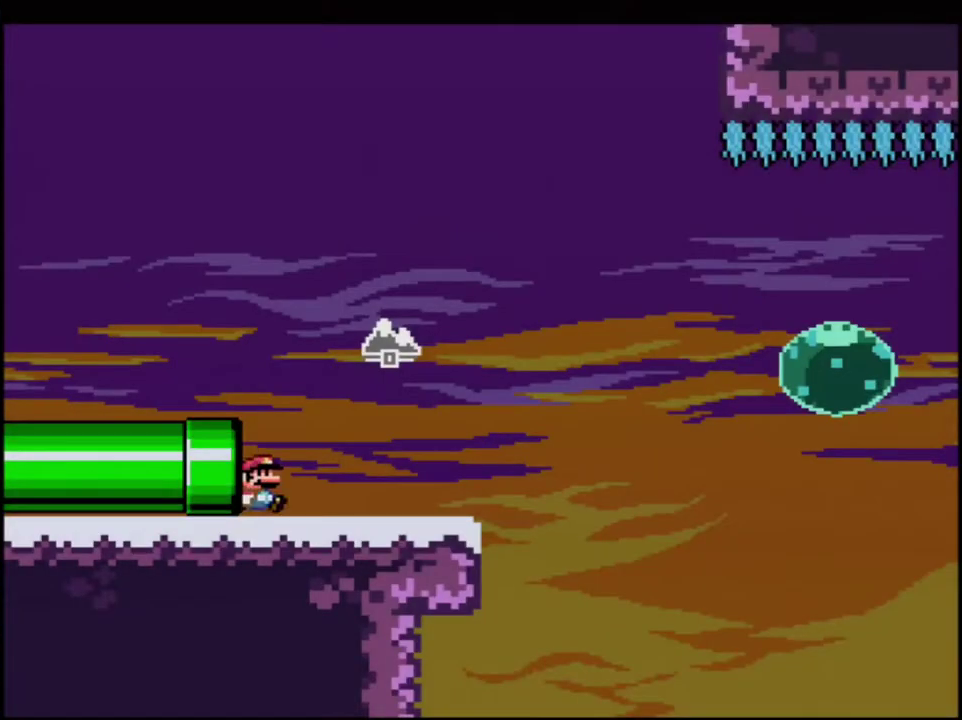
{"buttons": ["B", "Y", "DPAD_DOWN", "DPAD_RIGHT"], "events": [[250, "R1", "down"], [350, "B", "down"], [417, "R1", "up"], [500, "DPAD_DOWN", "down"], [500, "DPAD_RIGHT", "down"]]}
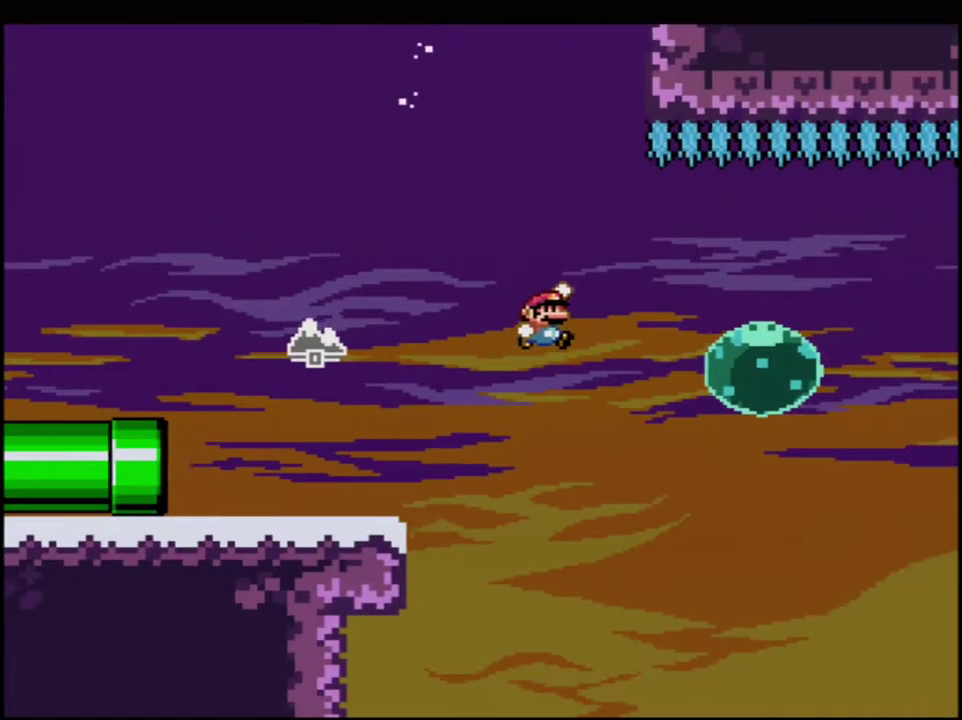
{"buttons": ["B", "Y"], "events": [[133, "R1", "down"], [217, "R1", "up"], [317, "DPAD_DOWN", "up"], [317, "DPAD_RIGHT", "up"], [383, "R1", "down"], [467, "R1", "up"]]}
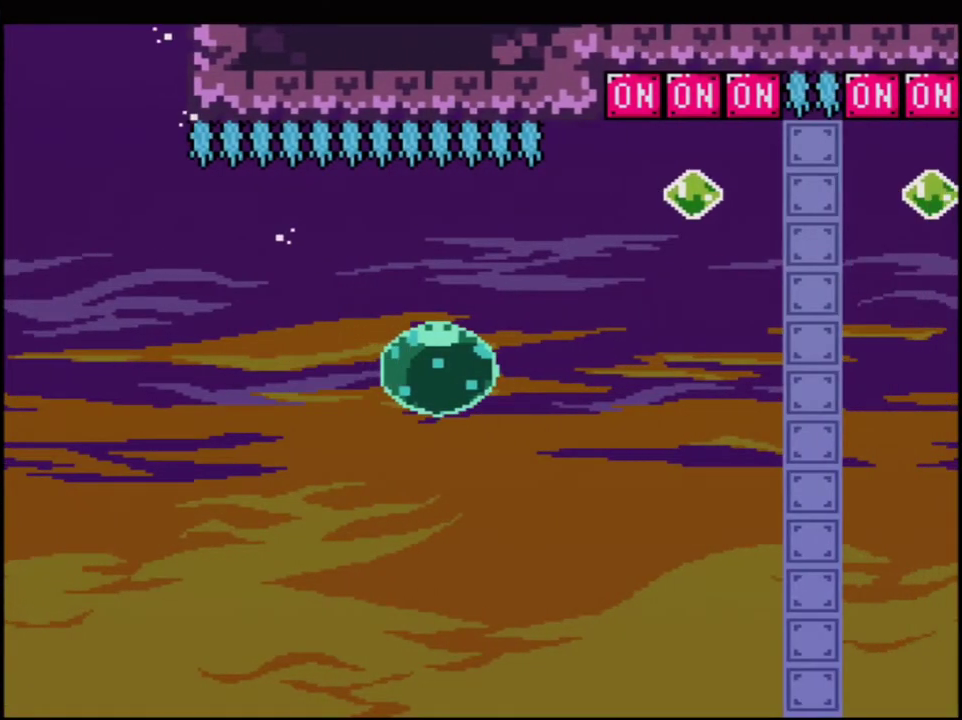
{"buttons": ["B", "Y", "R1", "DPAD_UP"], "events": [[217, "DPAD_UP", "down"], [250, "R1", "down"]]}
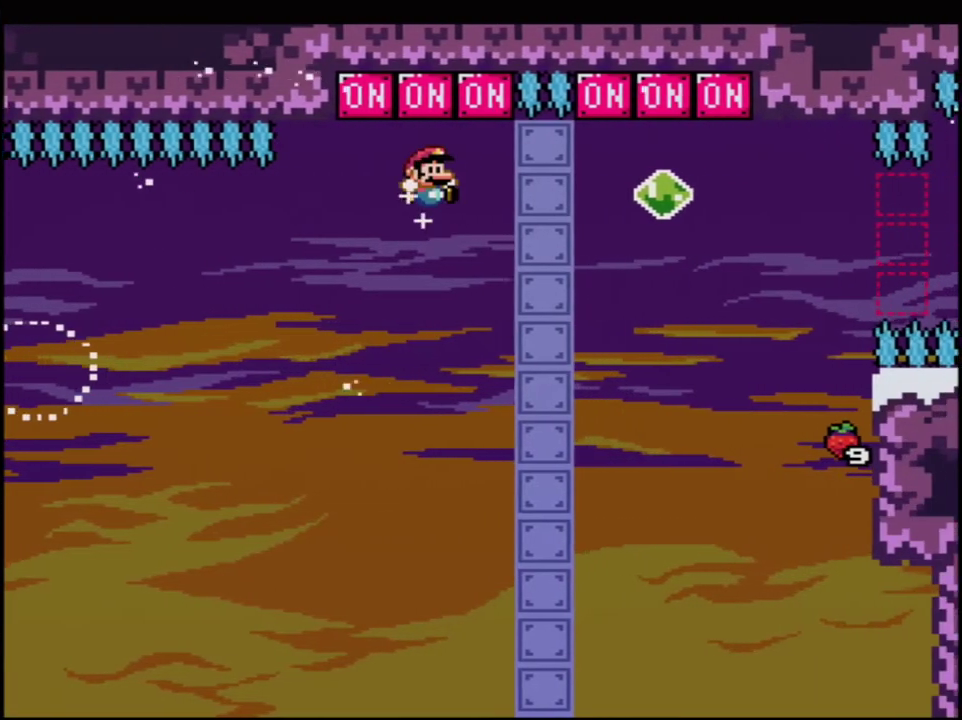
{"buttons": ["B", "Y", "DPAD_UP"], "events": [[133, "R1", "up"]]}
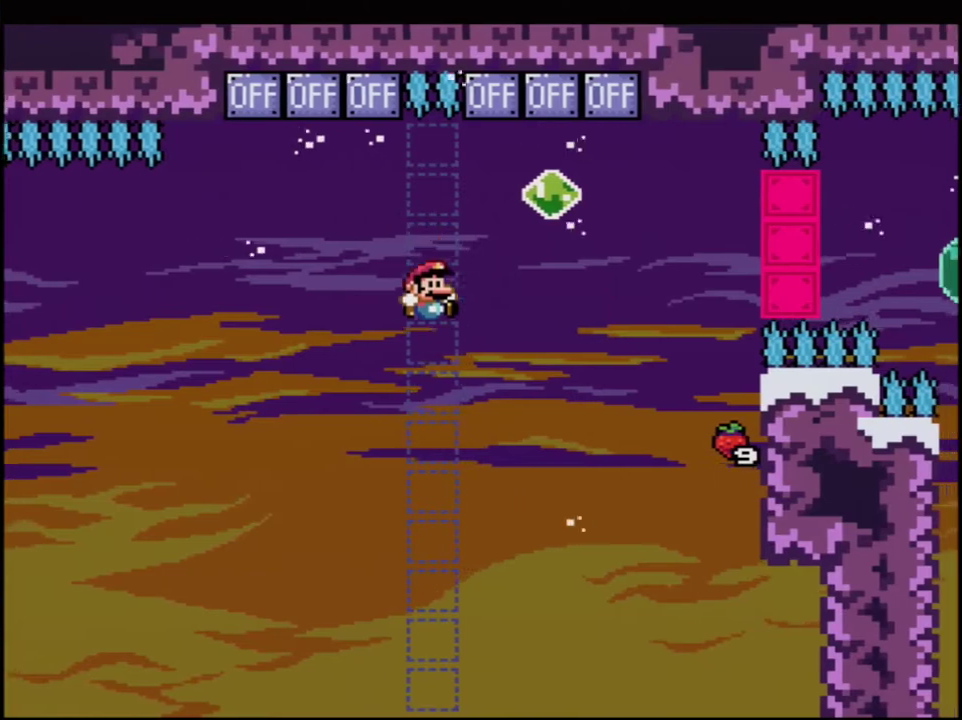
{"buttons": ["B", "Y", "R1"], "events": [[133, "R1", "down"], [500, "DPAD_UP", "up"]]}
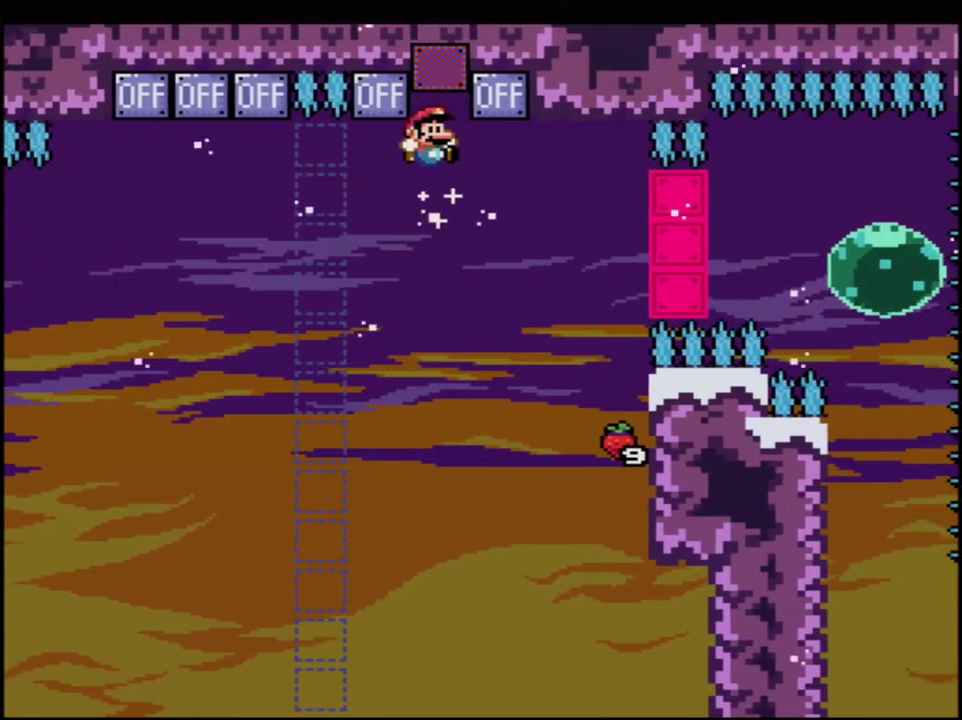
{"buttons": ["B", "Y", "DPAD_RIGHT"], "events": [[33, "R1", "up"], [133, "DPAD_RIGHT", "down"], [283, "R1", "down"], [500, "R1", "up"]]}
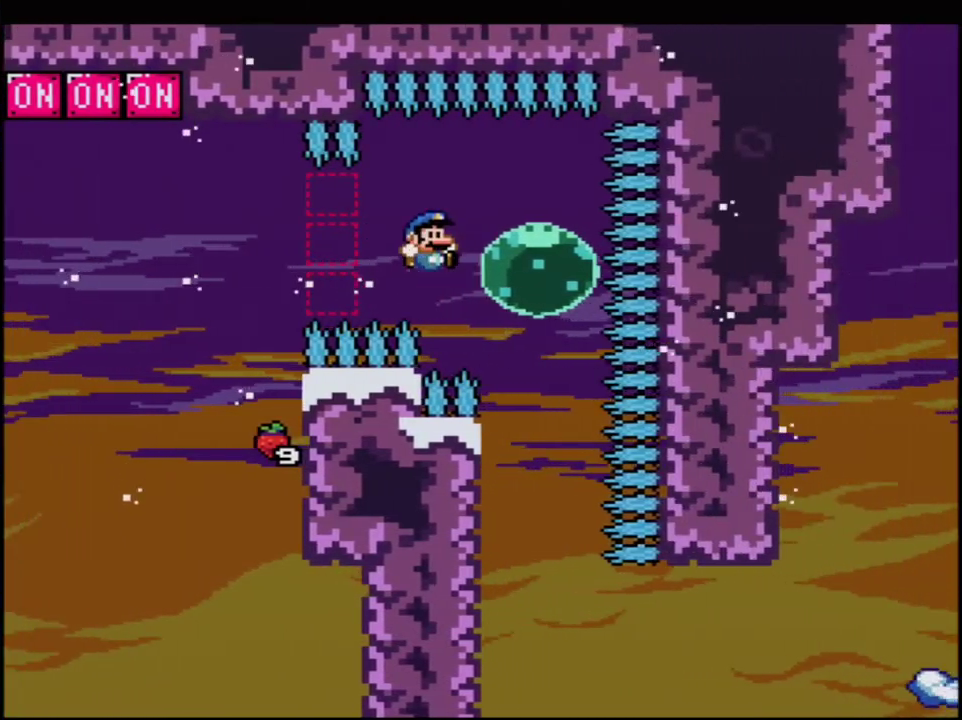
{"buttons": ["B", "Y"], "events": [[133, "DPAD_DOWN", "down"], [183, "R1", "down"], [317, "R1", "up"], [350, "DPAD_RIGHT", "up"], [417, "DPAD_DOWN", "up"]]}
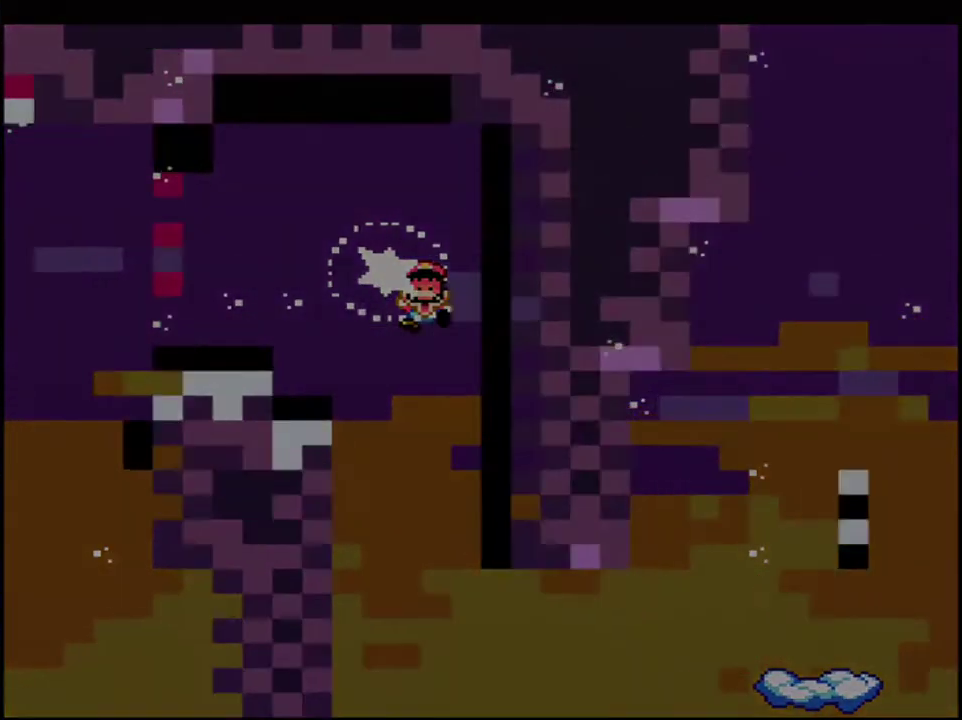
{"buttons": ["Y"], "events": [[217, "B", "up"]]}
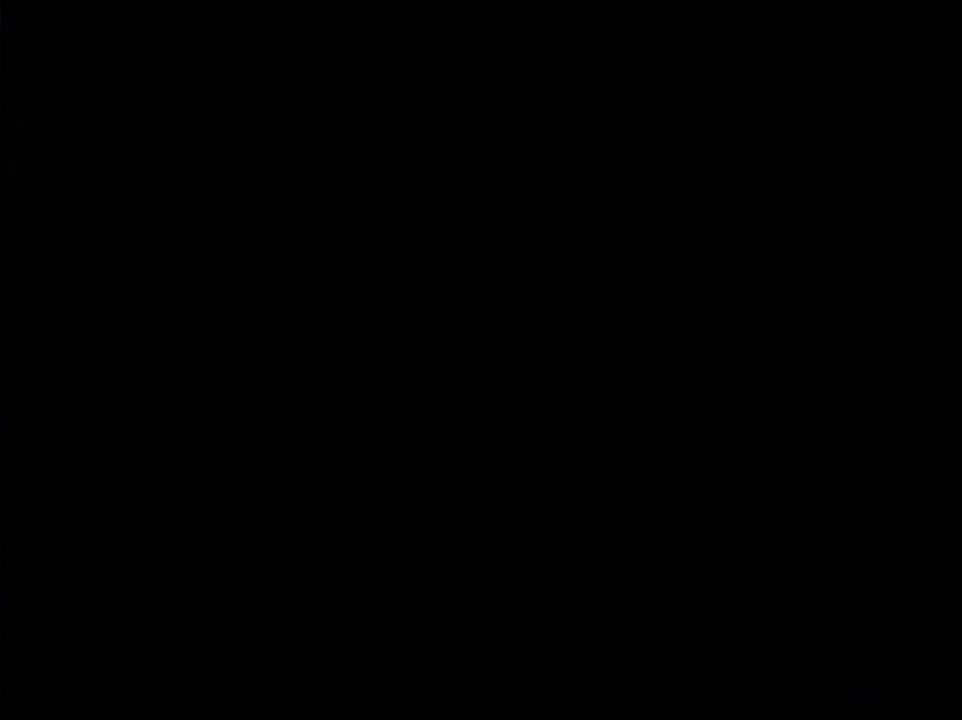
{"buttons": ["Y"], "events": []}
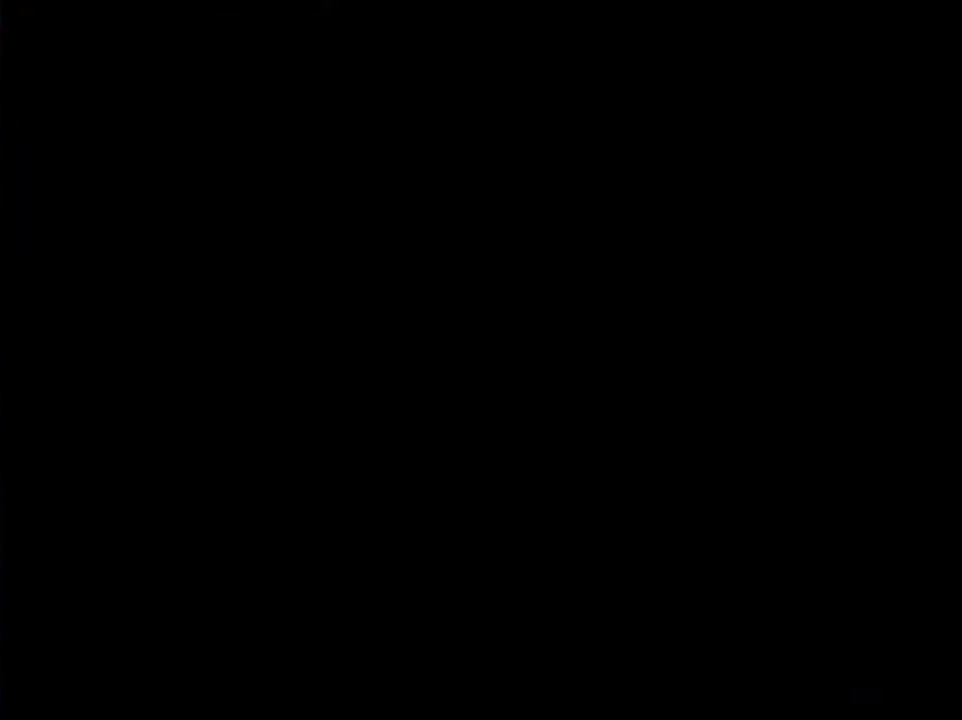
{"buttons": ["B", "Y"], "events": [[217, "B", "down"]]}
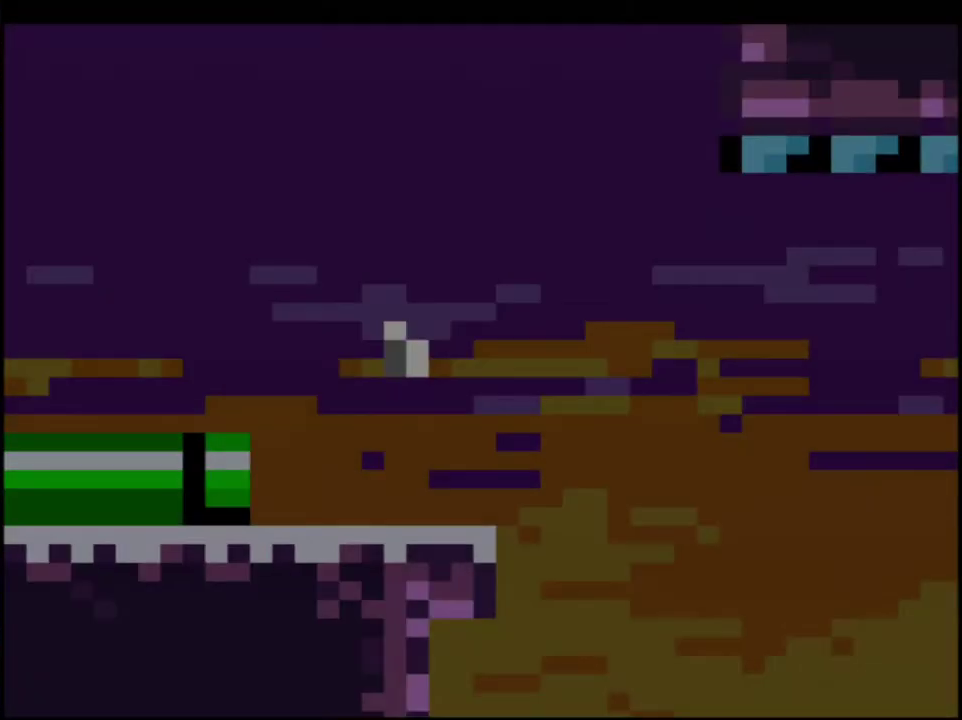
{"buttons": ["Y"], "events": [[500, "B", "up"]]}
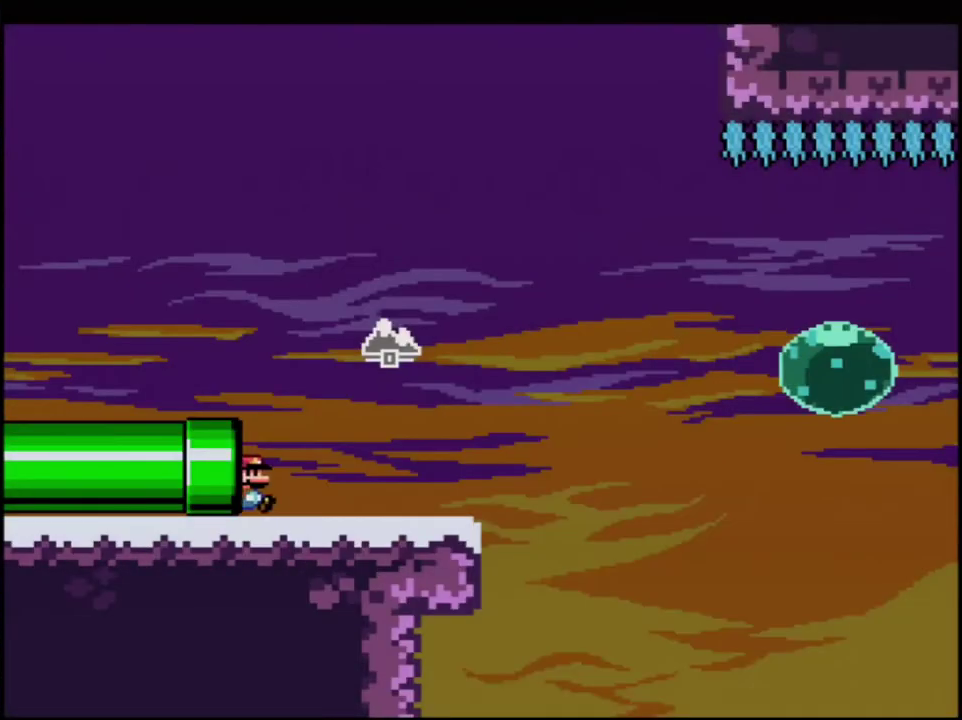
{"buttons": ["B", "Y"], "events": [[283, "R1", "down"], [417, "B", "down"], [467, "R1", "up"]]}
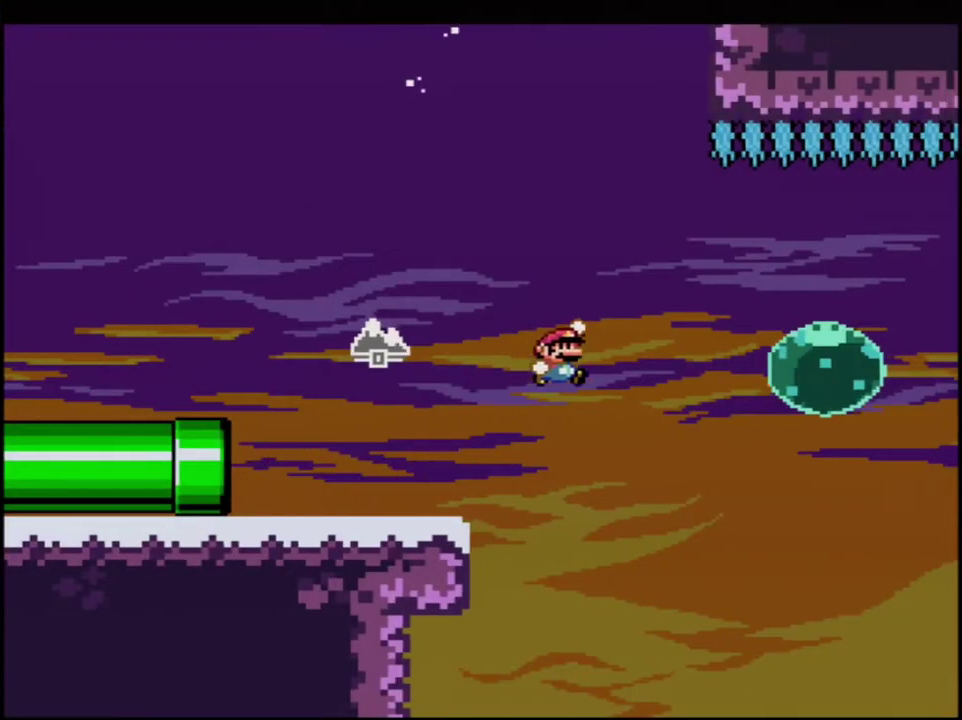
{"buttons": ["B", "Y"], "events": [[33, "DPAD_DOWN", "down"], [33, "DPAD_RIGHT", "down"], [133, "R1", "down"], [250, "R1", "up"], [283, "DPAD_RIGHT", "up"], [317, "DPAD_DOWN", "up"], [383, "R1", "down"], [500, "R1", "up"]]}